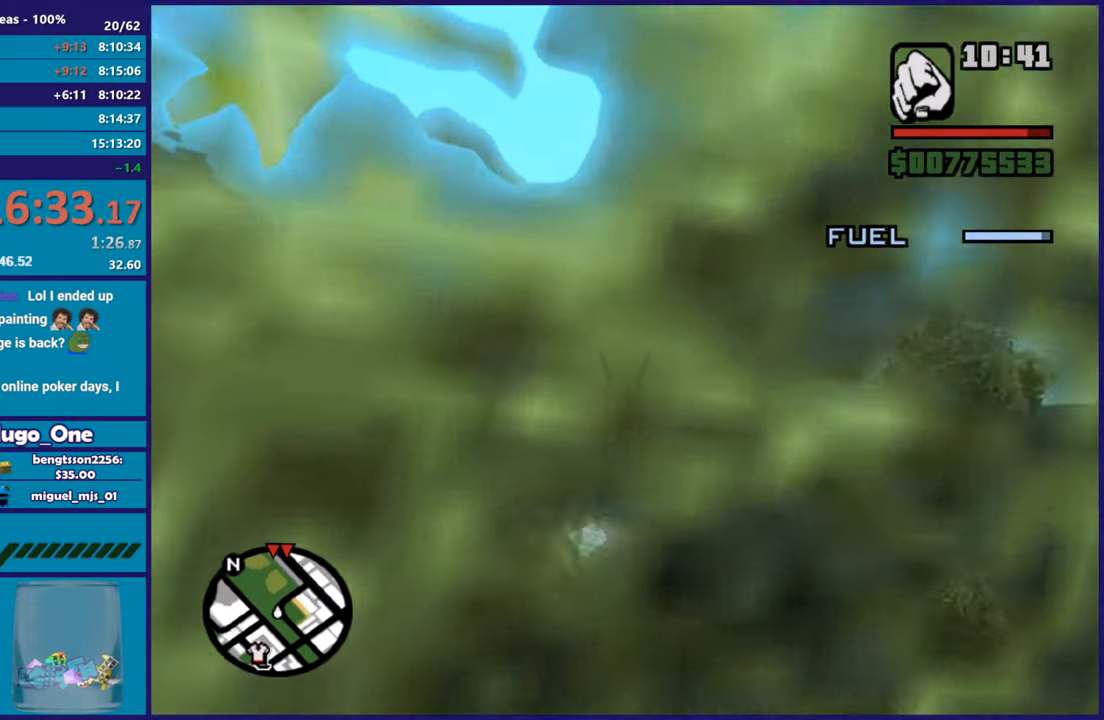
Gameplay with a controller (Xbox layout); each line is a JSON object with the inputs held at the frame after it. "events" lists button and stick changes between this image and that frame as [ms after this image, input, new state], when the widget could be followed in between.
{"buttons": ["R2"], "left_stick": "center", "right_stick": "center", "events": []}
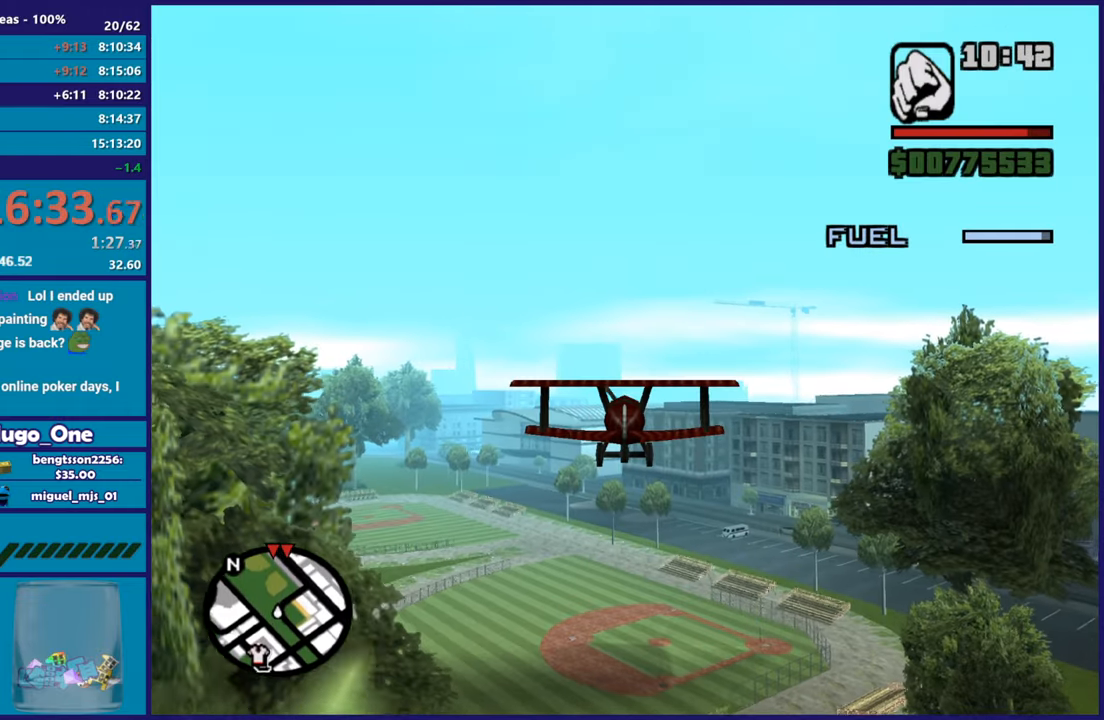
{"buttons": ["R2"], "left_stick": "center", "right_stick": "center", "events": []}
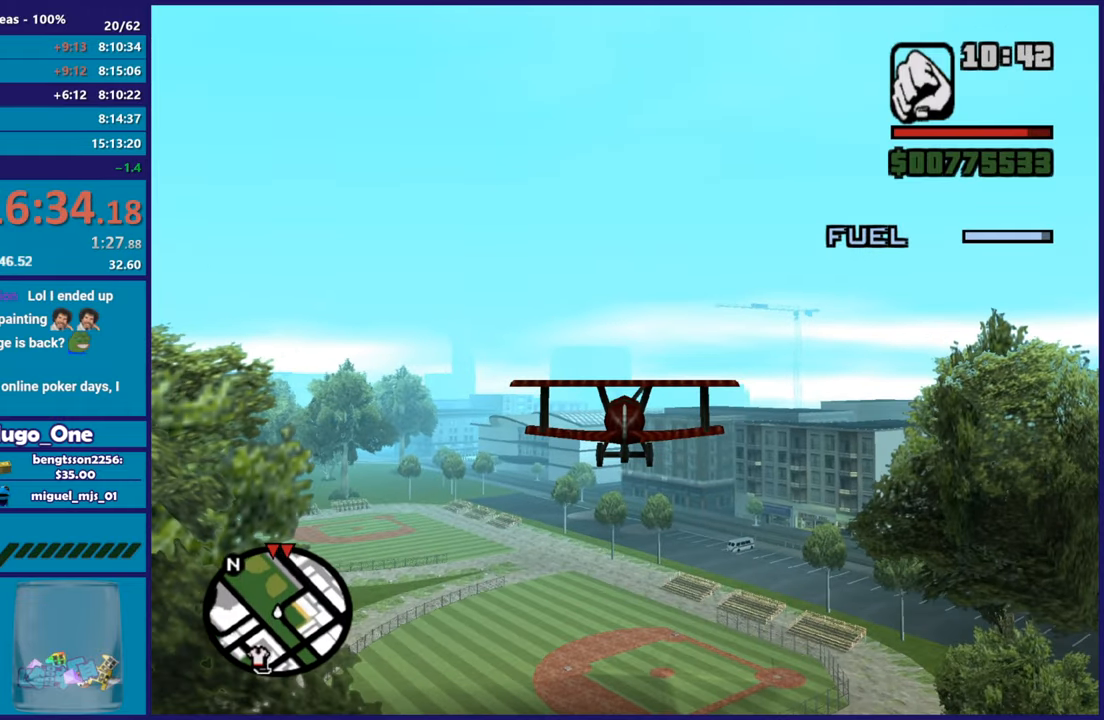
{"buttons": ["R2"], "left_stick": "center", "right_stick": "center", "events": [[66, "right_stick", "down"], [83, "left_stick", "up"], [217, "left_stick", "center"], [300, "right_stick", "center"]]}
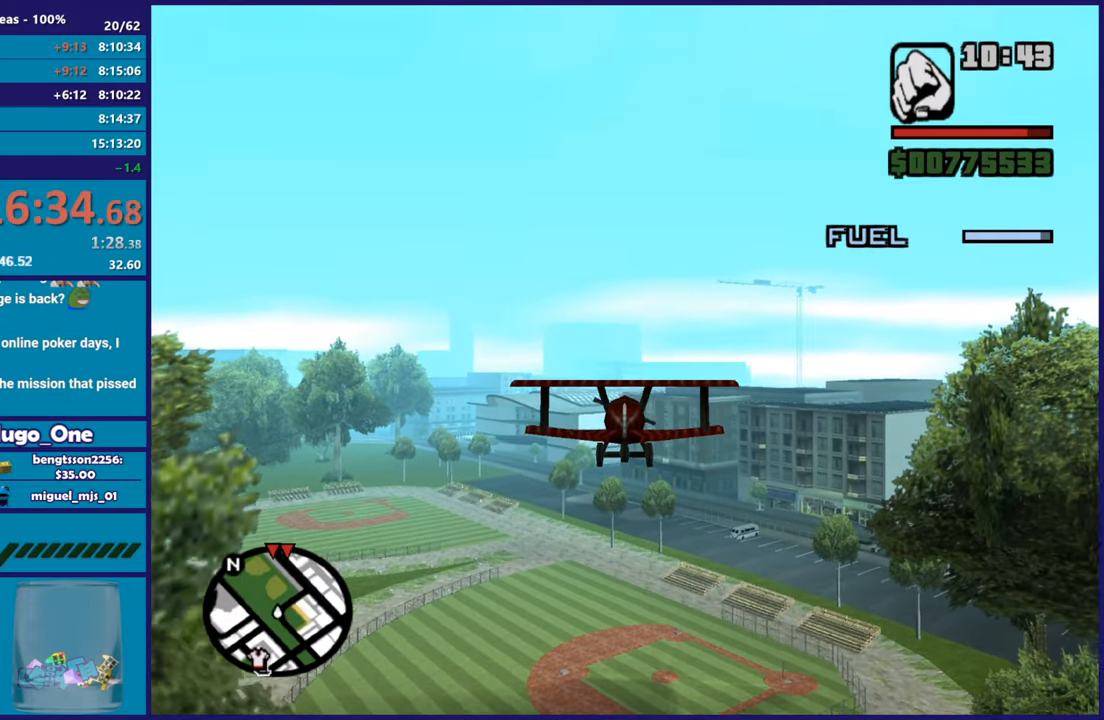
{"buttons": ["R2"], "left_stick": "up-left", "right_stick": "center", "events": [[17, "left_stick", "down-right"], [117, "left_stick", "center"], [451, "left_stick", "up-left"]]}
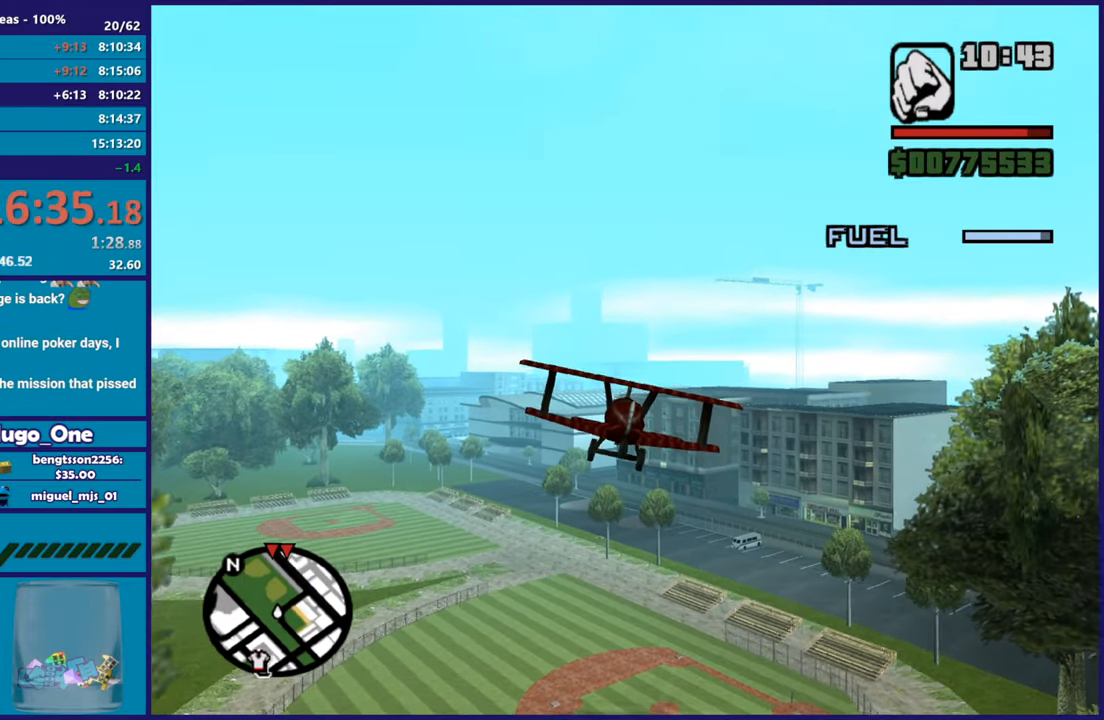
{"buttons": ["R2"], "left_stick": "center", "right_stick": "center", "events": [[83, "left_stick", "center"]]}
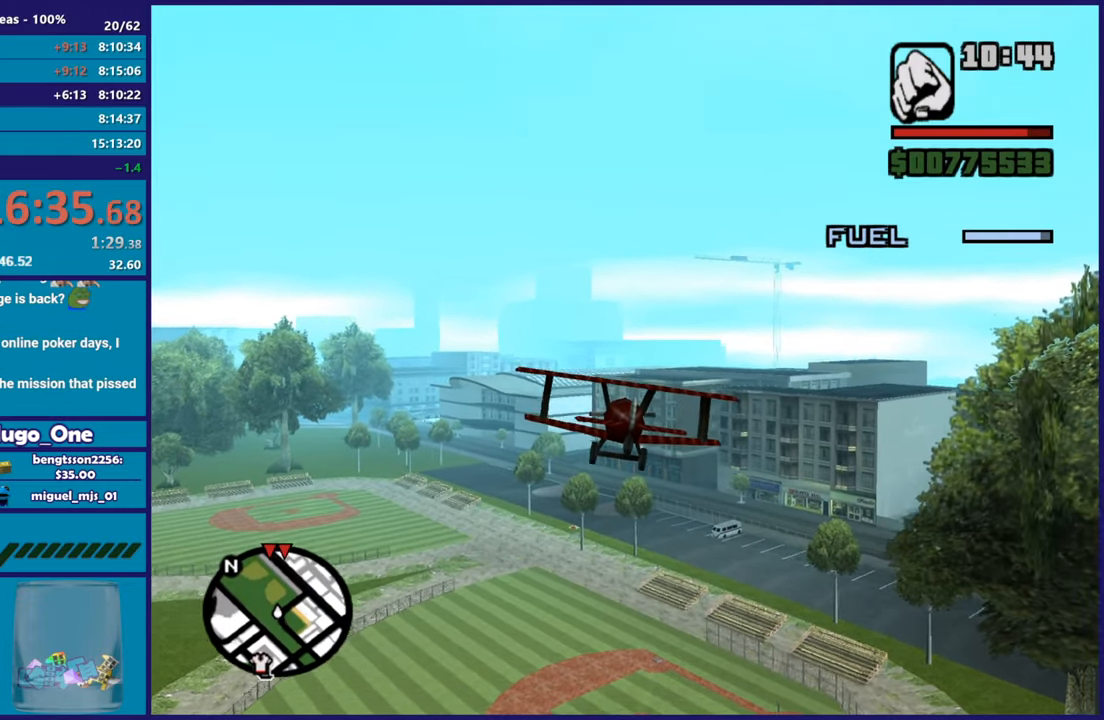
{"buttons": ["R2"], "left_stick": "center", "right_stick": "center", "events": []}
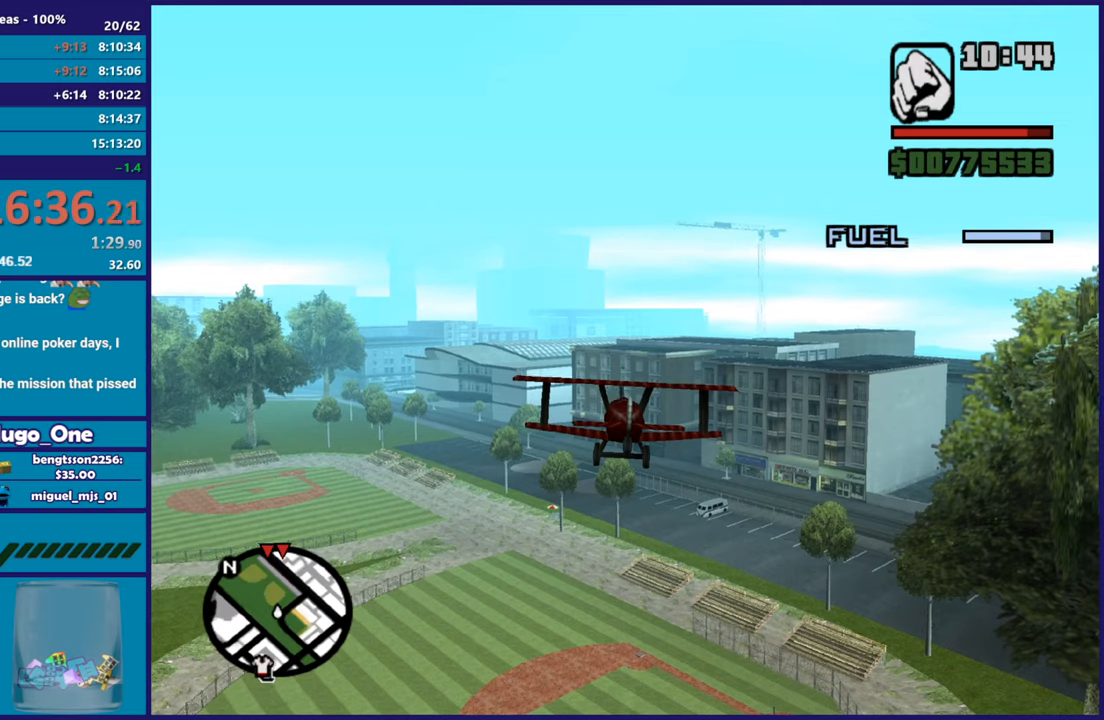
{"buttons": ["R2"], "left_stick": "center", "right_stick": "center", "events": []}
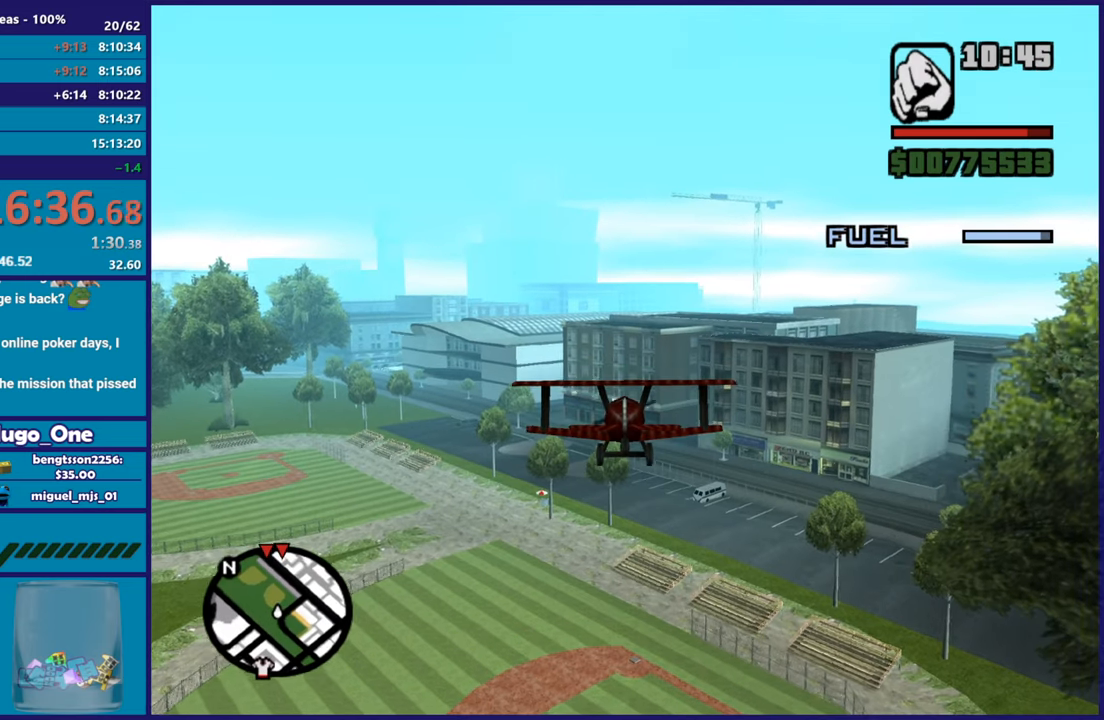
{"buttons": ["R2"], "left_stick": "center", "right_stick": "center", "events": []}
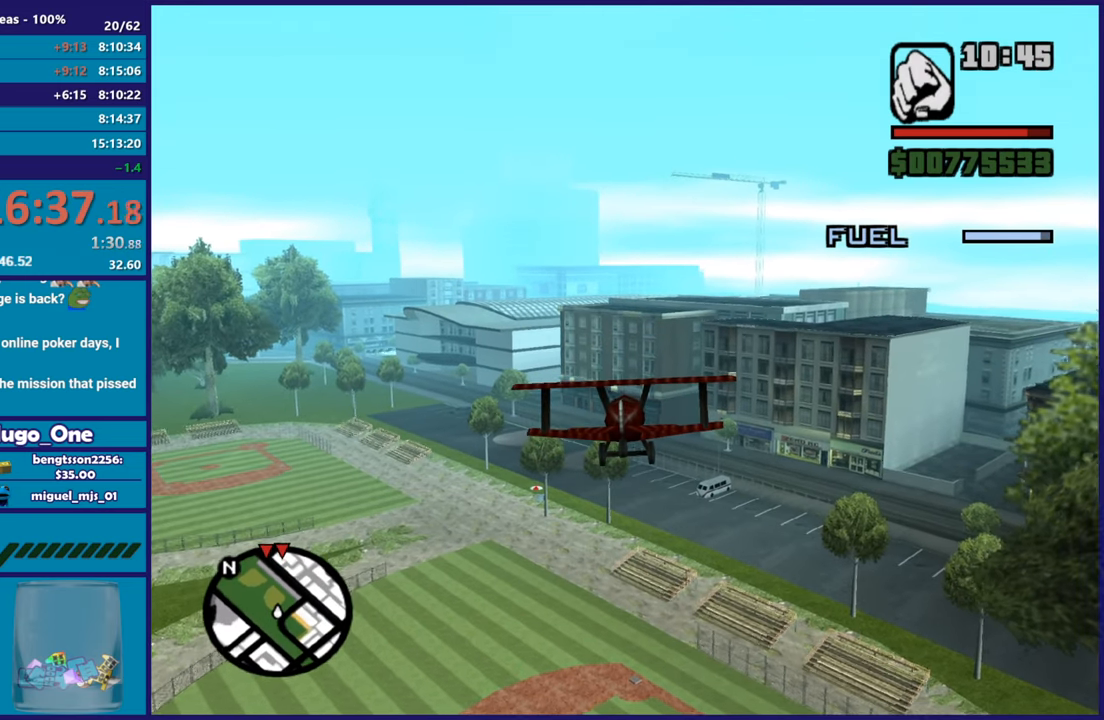
{"buttons": ["R2"], "left_stick": "center", "right_stick": "center", "events": []}
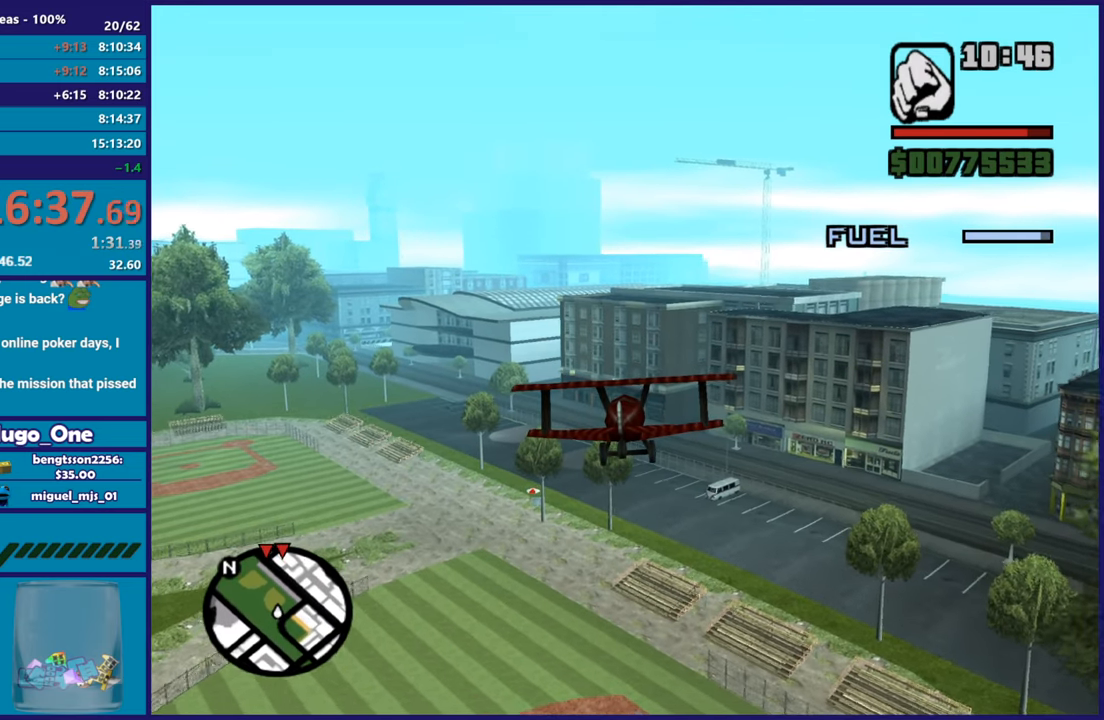
{"buttons": ["R2"], "left_stick": "center", "right_stick": "center", "events": []}
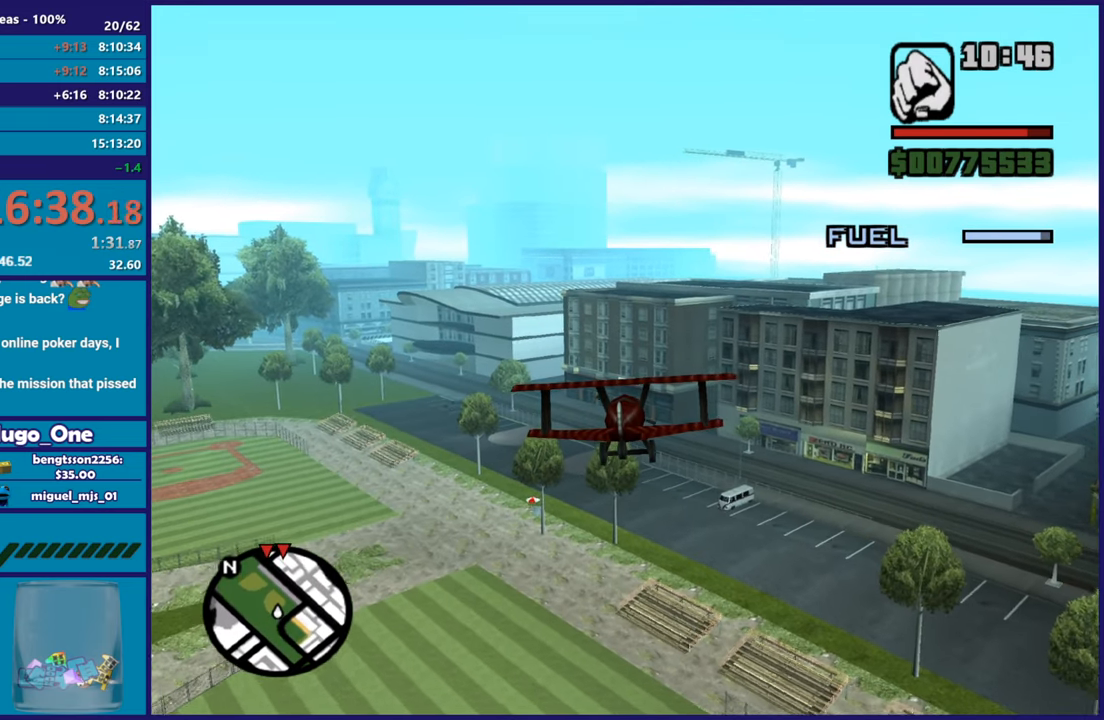
{"buttons": ["R2"], "left_stick": "center", "right_stick": "center", "events": []}
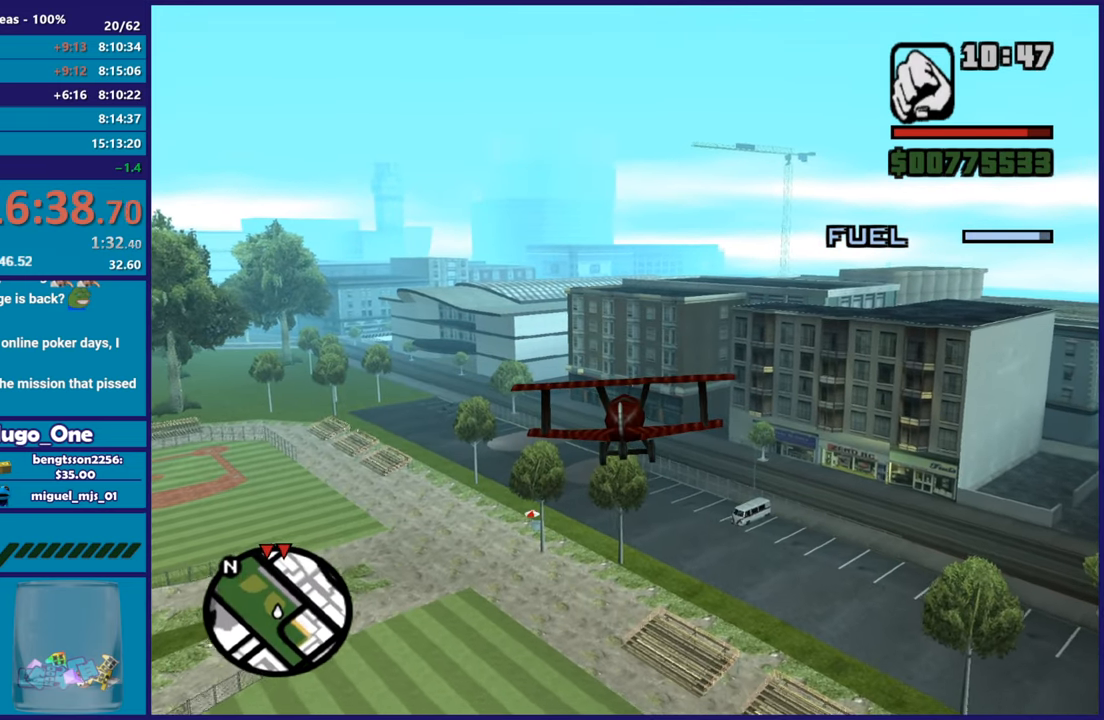
{"buttons": ["R2"], "left_stick": "center", "right_stick": "center", "events": []}
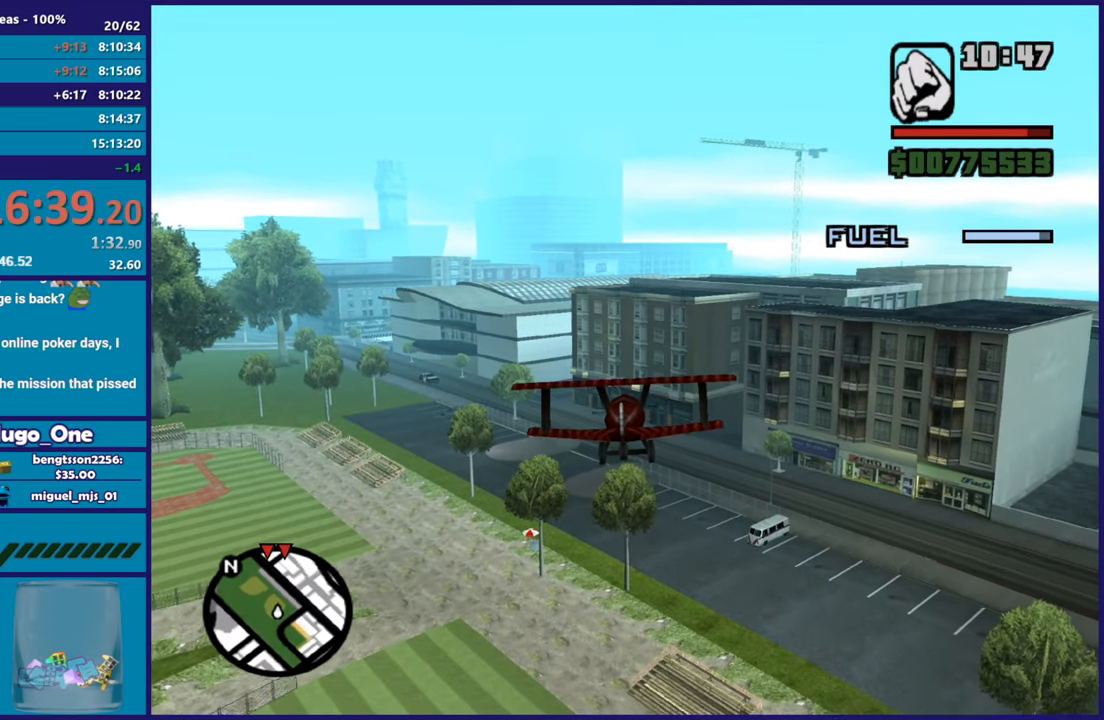
{"buttons": ["R2"], "left_stick": "center", "right_stick": "center", "events": []}
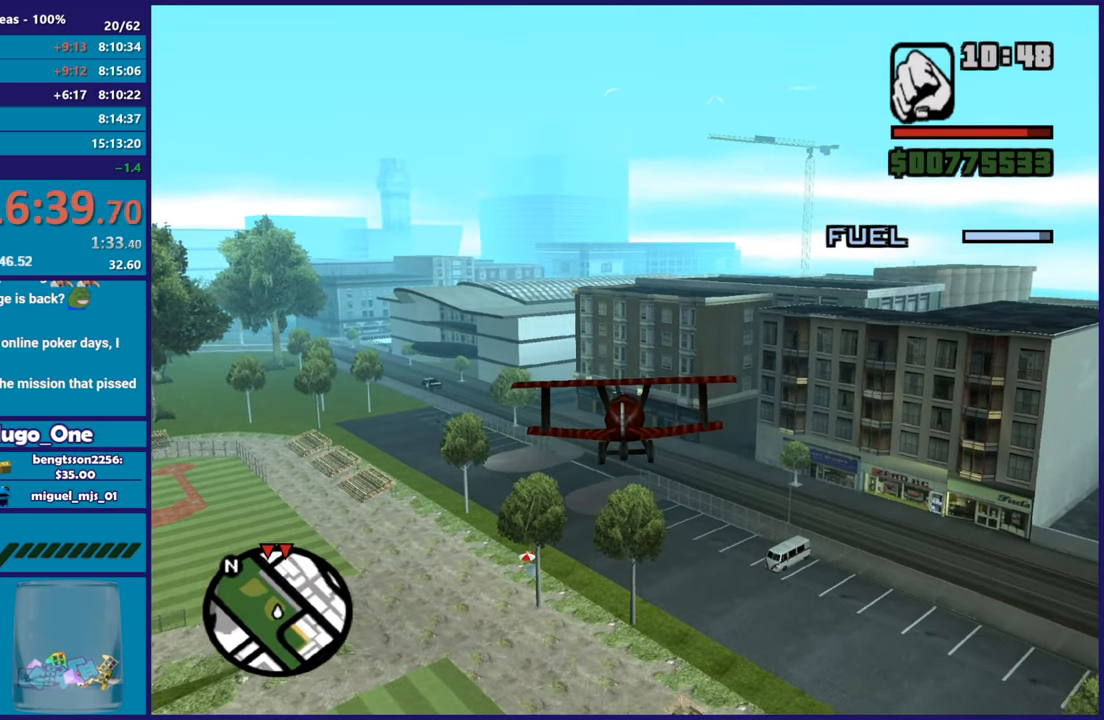
{"buttons": ["R2"], "left_stick": "center", "right_stick": "center", "events": []}
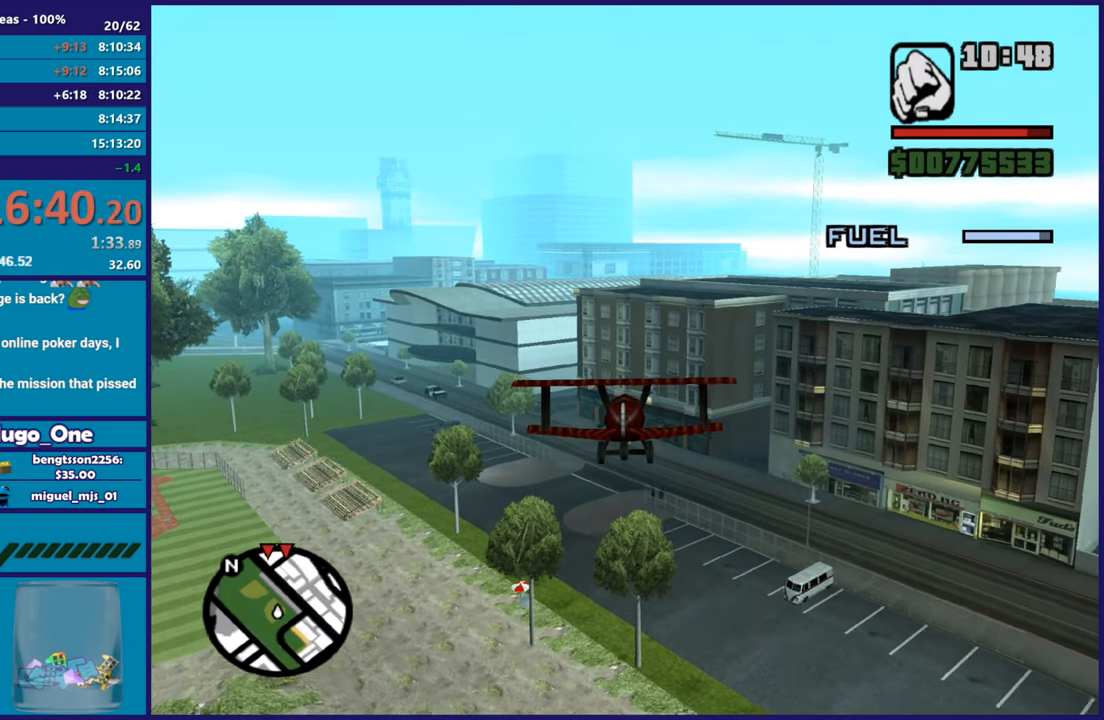
{"buttons": ["R2"], "left_stick": "center", "right_stick": "center", "events": []}
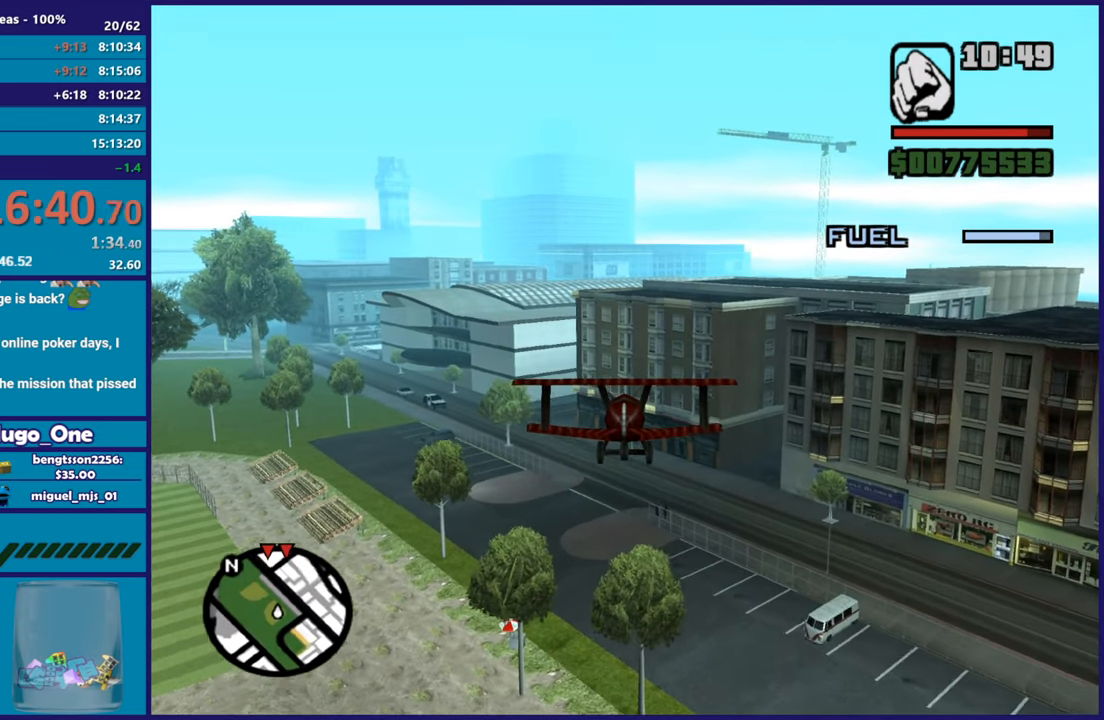
{"buttons": ["R2"], "left_stick": "center", "right_stick": "center", "events": []}
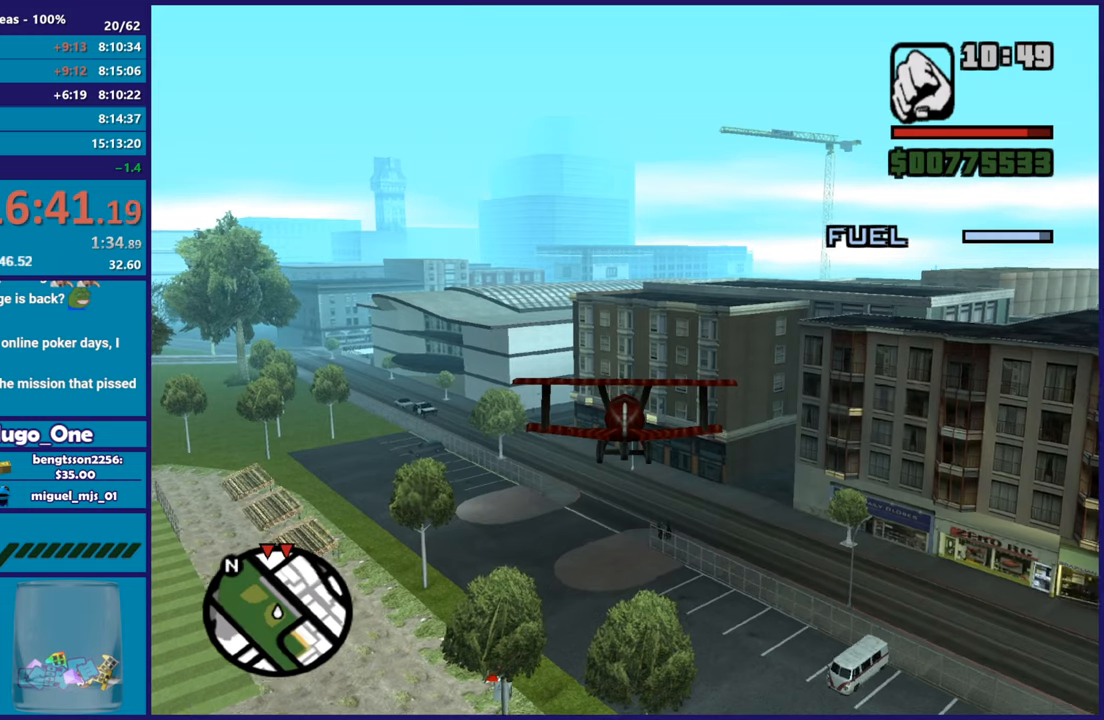
{"buttons": ["R2"], "left_stick": "center", "right_stick": "center", "events": []}
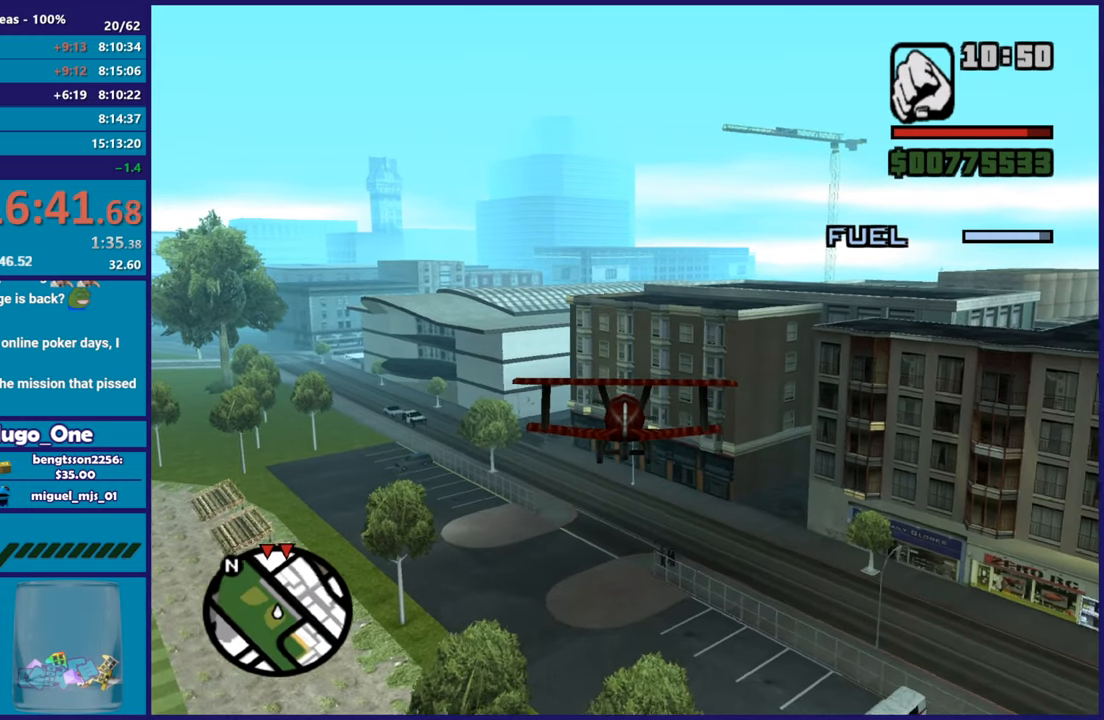
{"buttons": ["R2"], "left_stick": "center", "right_stick": "center", "events": []}
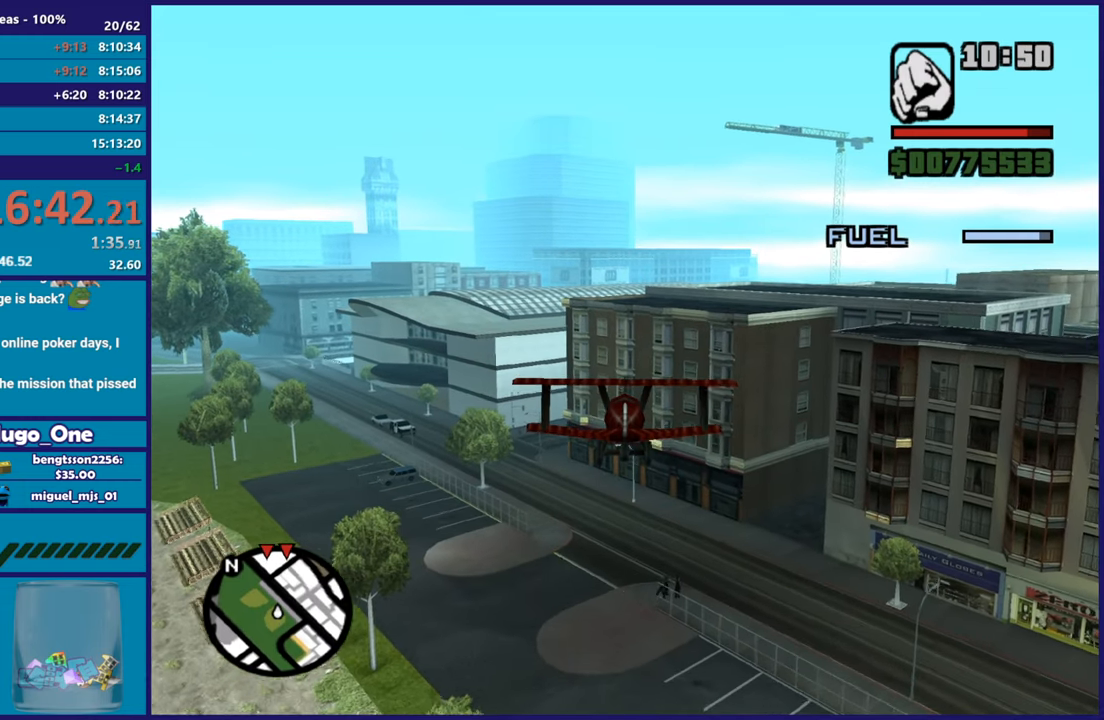
{"buttons": ["R2"], "left_stick": "center", "right_stick": "center", "events": []}
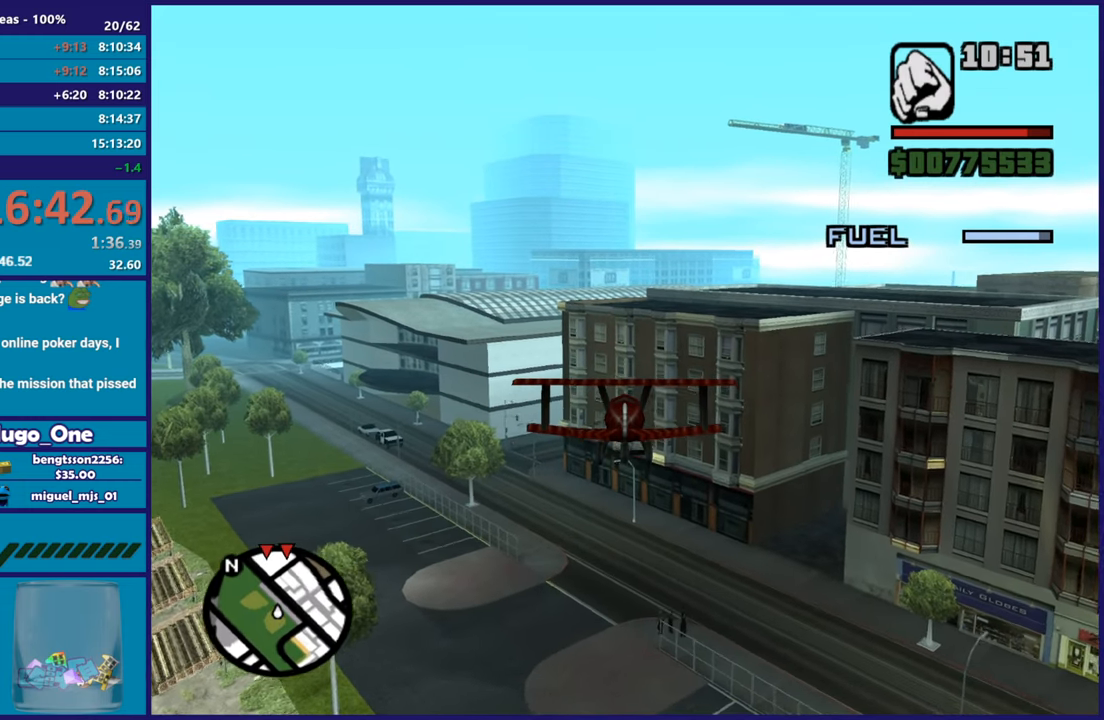
{"buttons": ["R2"], "left_stick": "center", "right_stick": "center", "events": []}
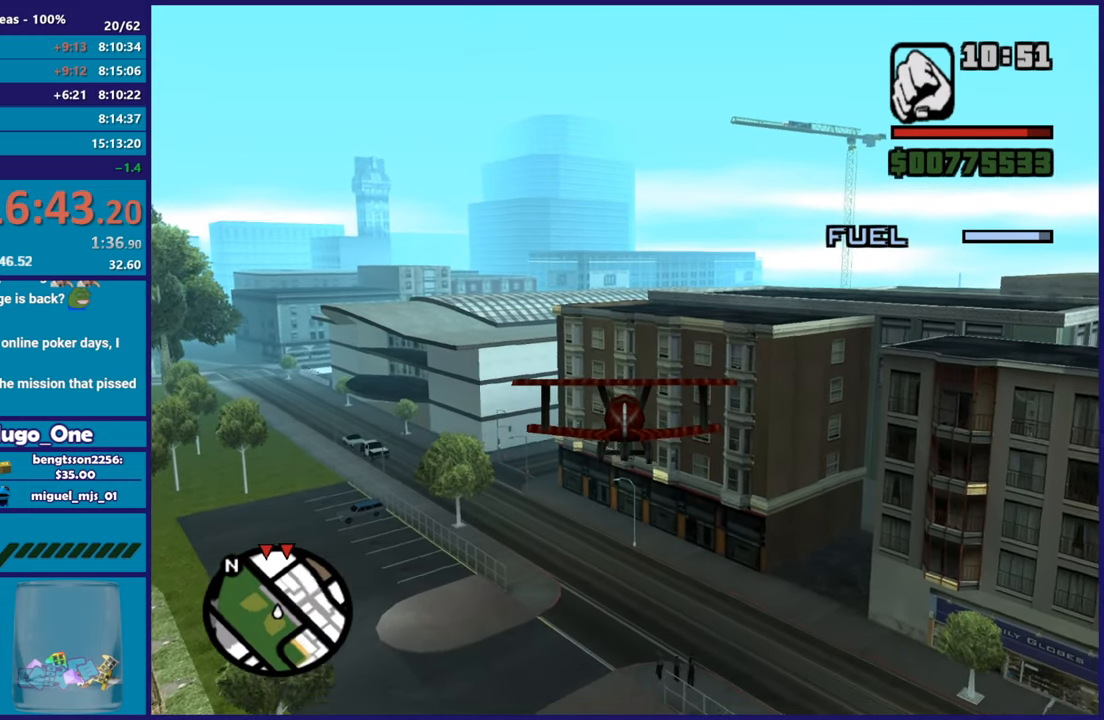
{"buttons": ["R2"], "left_stick": "center", "right_stick": "center", "events": []}
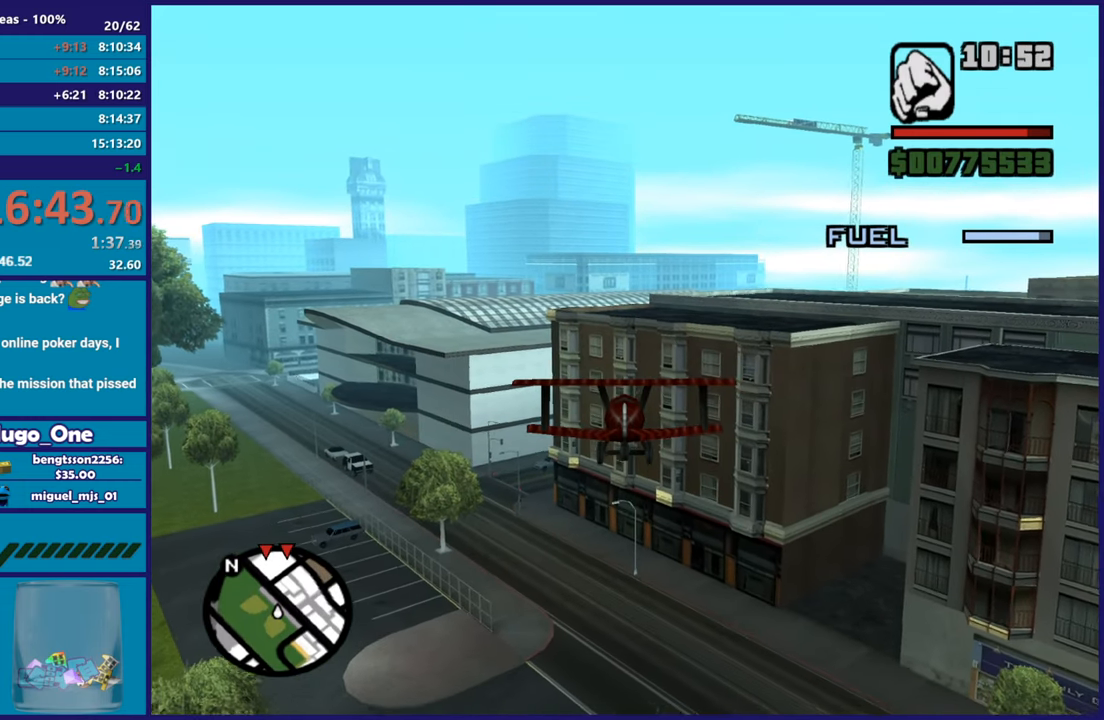
{"buttons": ["R2"], "left_stick": "center", "right_stick": "center", "events": []}
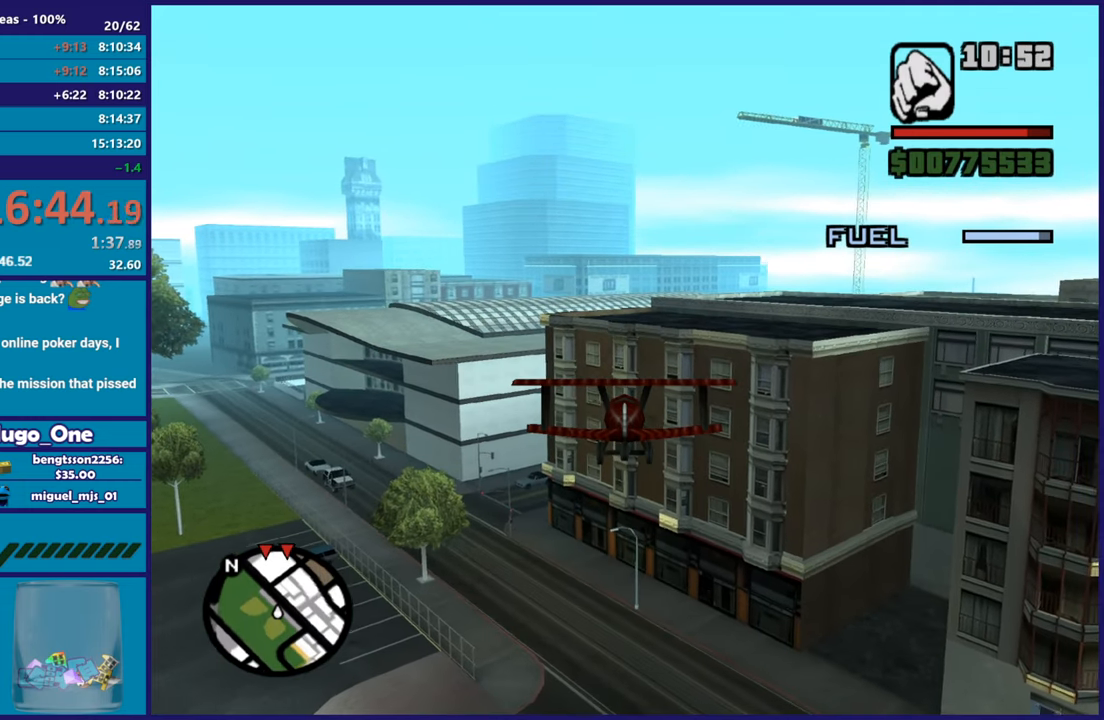
{"buttons": ["R2"], "left_stick": "center", "right_stick": "center", "events": [[116, "right_stick", "down"], [200, "left_stick", "right"], [250, "right_stick", "down-right"], [400, "right_stick", "center"], [417, "left_stick", "center"]]}
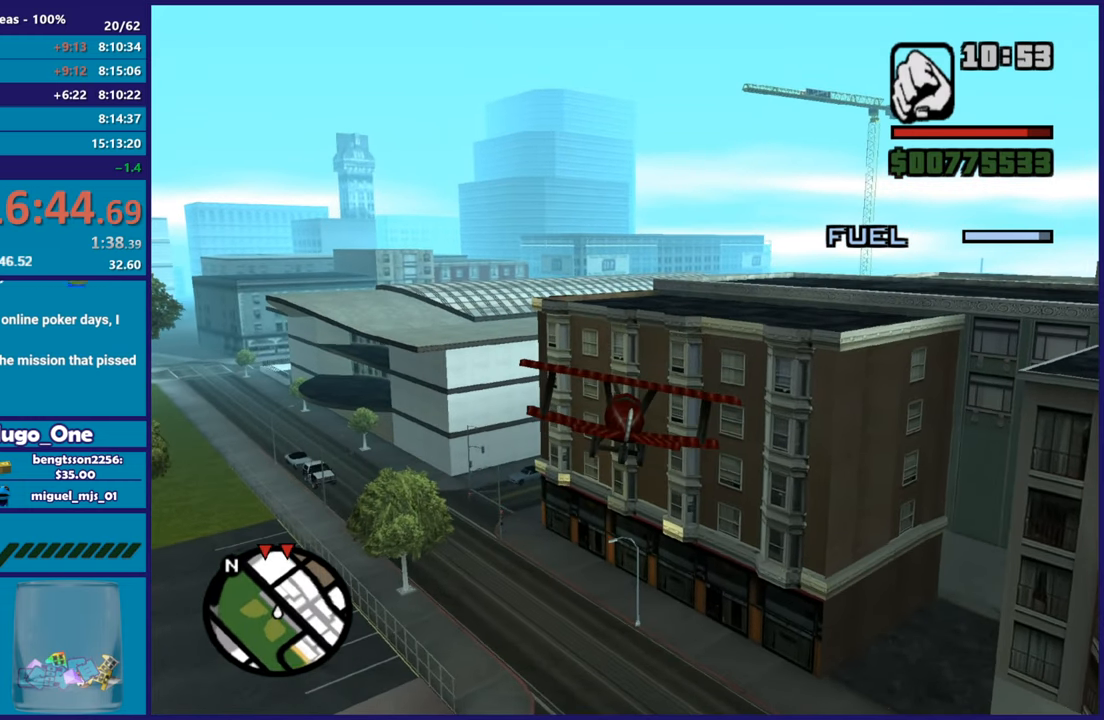
{"buttons": ["R2"], "left_stick": "center", "right_stick": "center", "events": [[34, "left_stick", "down"], [100, "left_stick", "down-left"], [200, "left_stick", "up-left"], [417, "left_stick", "center"]]}
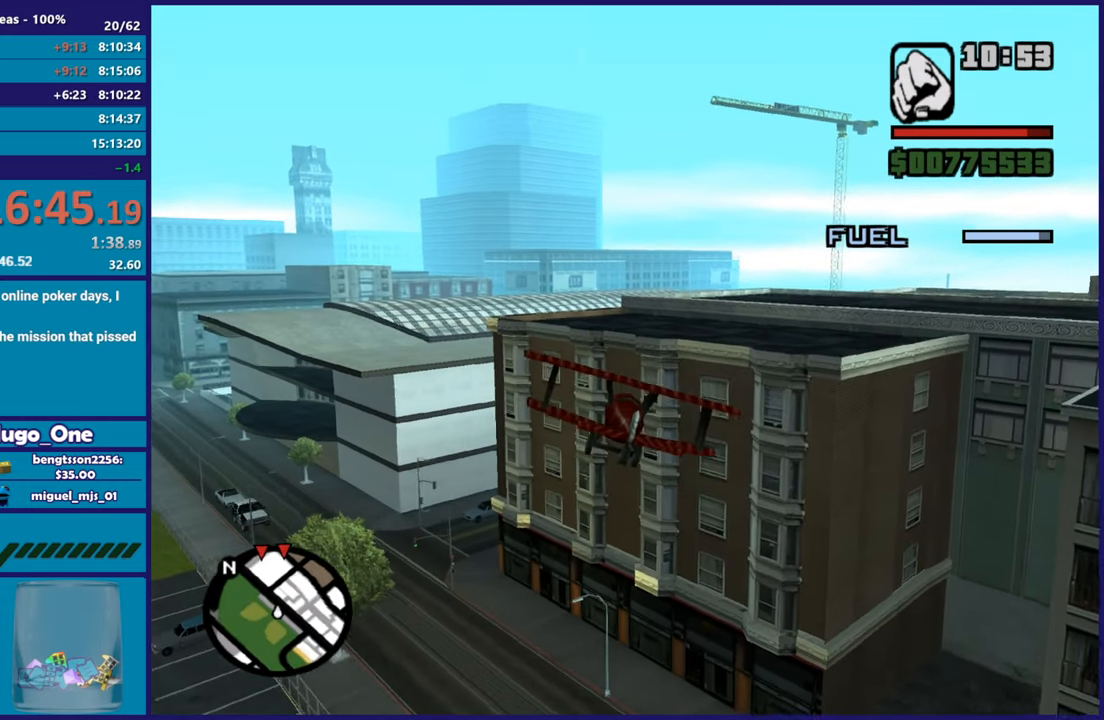
{"buttons": ["R2"], "left_stick": "center", "right_stick": "center", "events": [[83, "left_stick", "up-right"], [283, "left_stick", "center"]]}
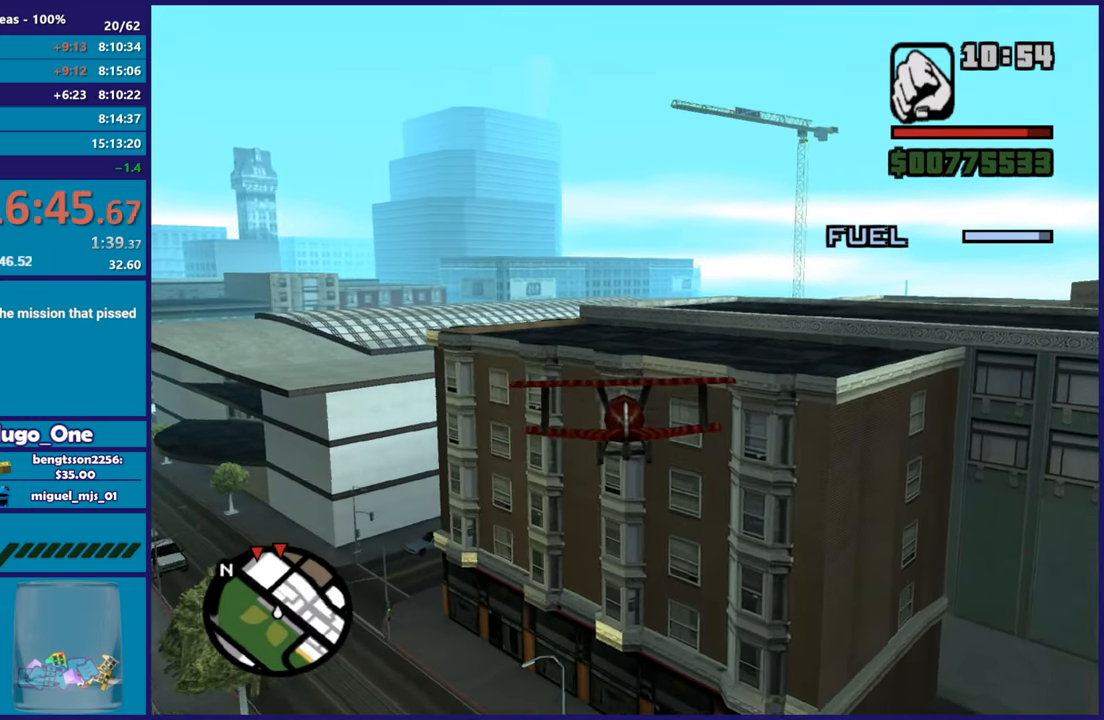
{"buttons": ["R2"], "left_stick": "center", "right_stick": "center", "events": [[166, "left_stick", "right"], [316, "left_stick", "center"]]}
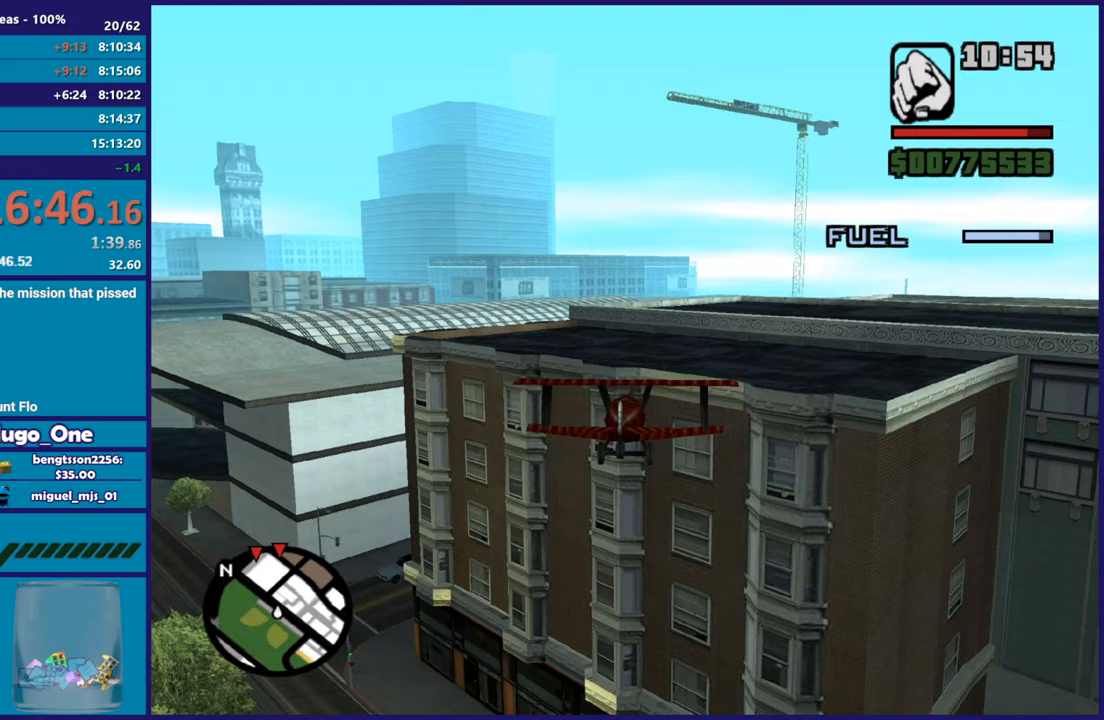
{"buttons": ["R2"], "left_stick": "center", "right_stick": "center", "events": [[133, "left_stick", "down"], [317, "left_stick", "center"]]}